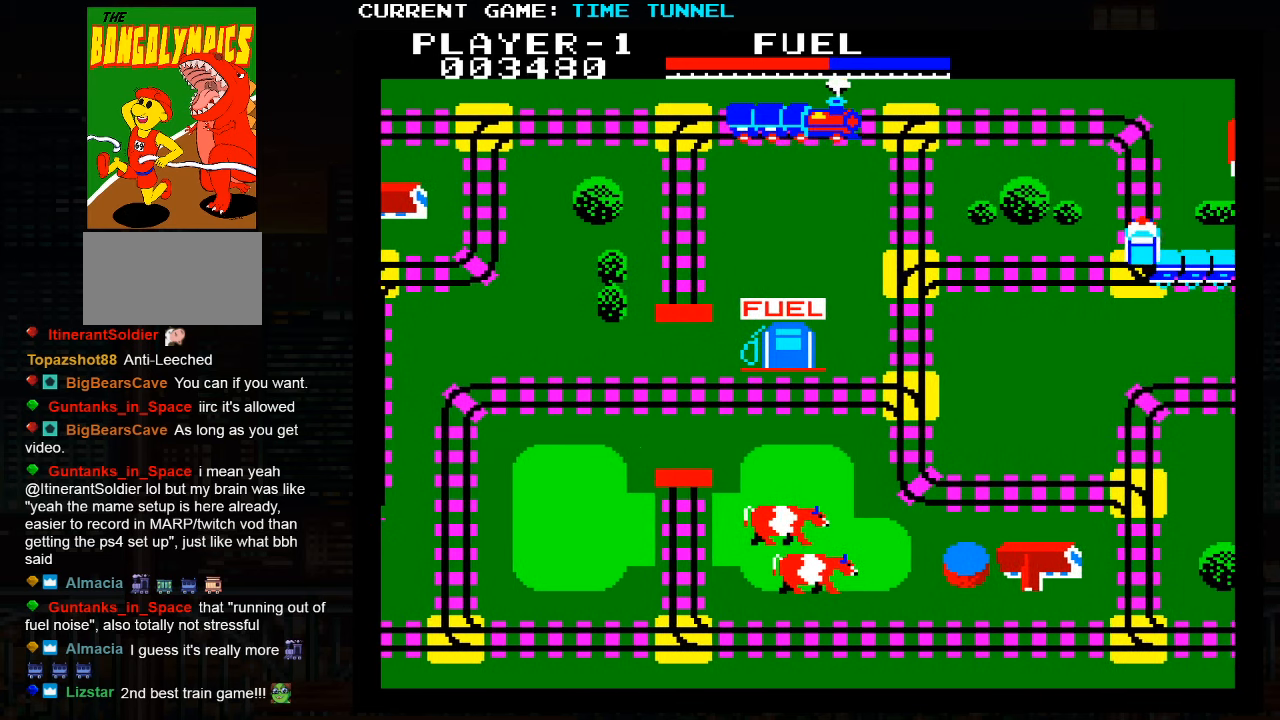
Gameplay with a controller (arcade stick); each line is a JSON object with the inputs held at the frame after it. "events" lists button and stick changes between this image and that frame as [ms after this image, input, new state], when the widget could be followed in between. Not read: L3 R3.
{"buttons": ["SQUARE"], "left_stick": "up", "events": [[333, "SQUARE", "down"], [350, "left_stick", "center"], [483, "left_stick", "up"]]}
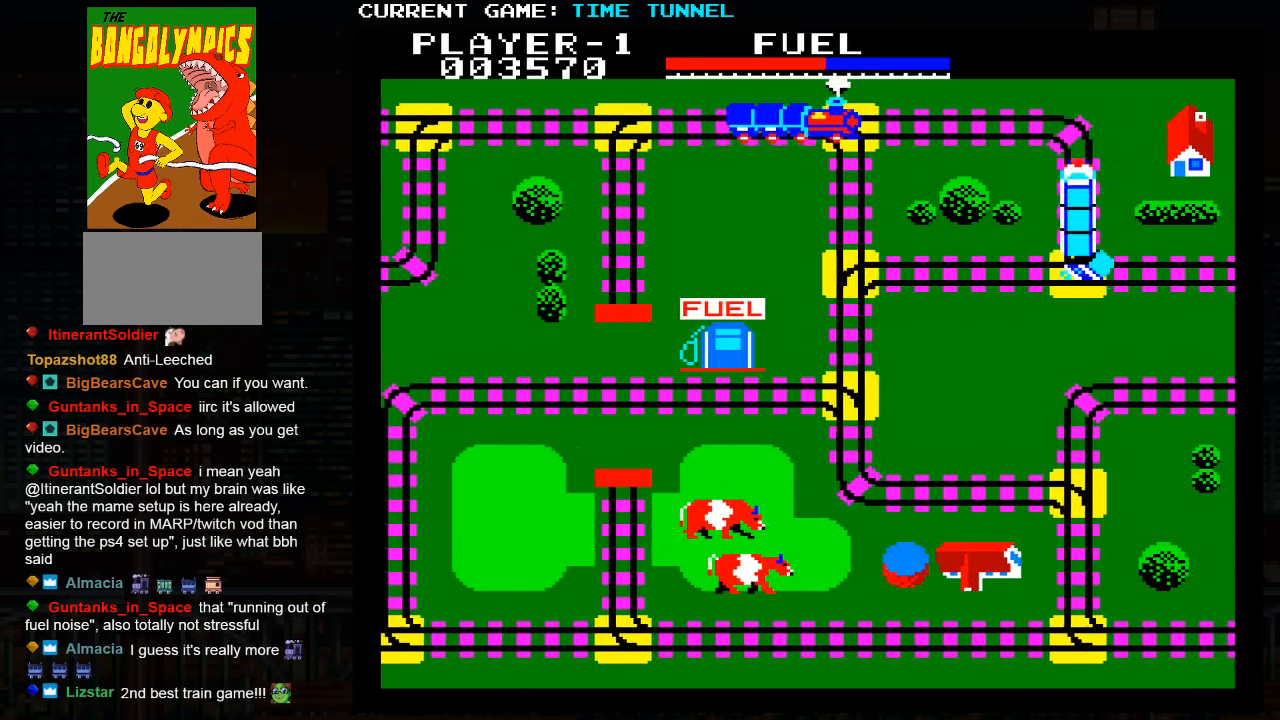
{"buttons": ["SQUARE"], "left_stick": "up", "events": []}
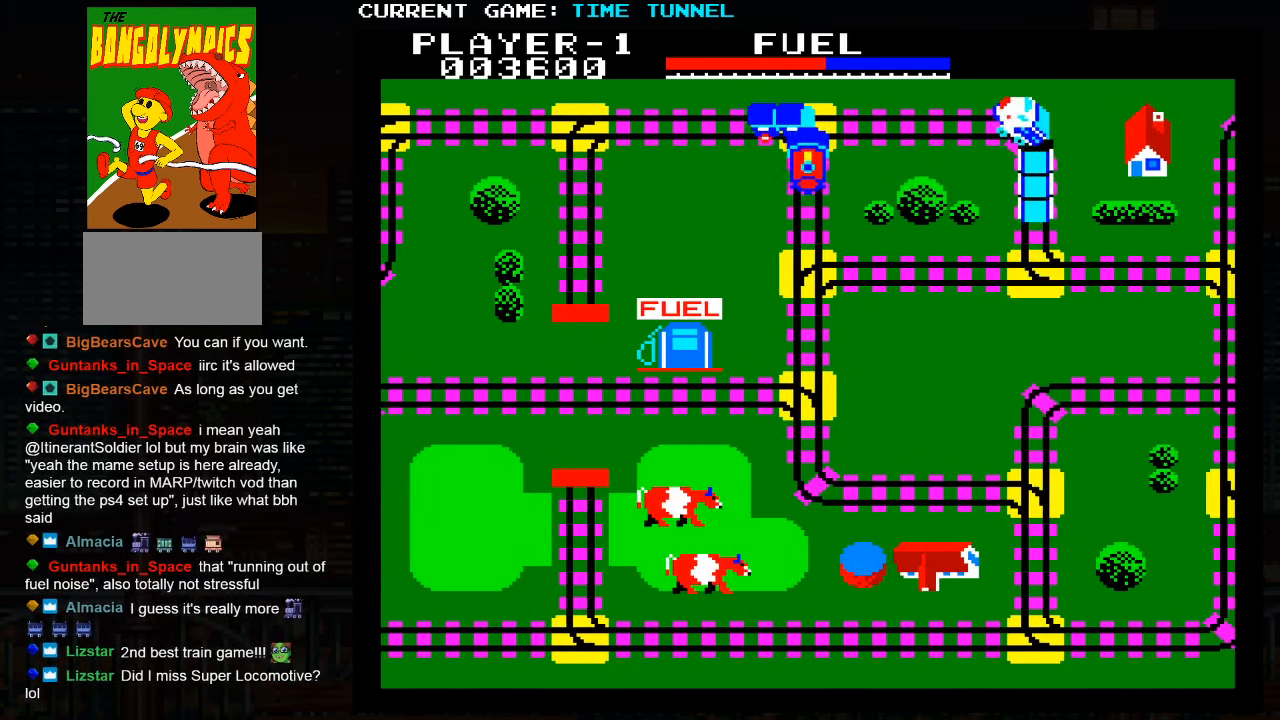
{"buttons": [], "left_stick": "up", "events": [[150, "SQUARE", "up"]]}
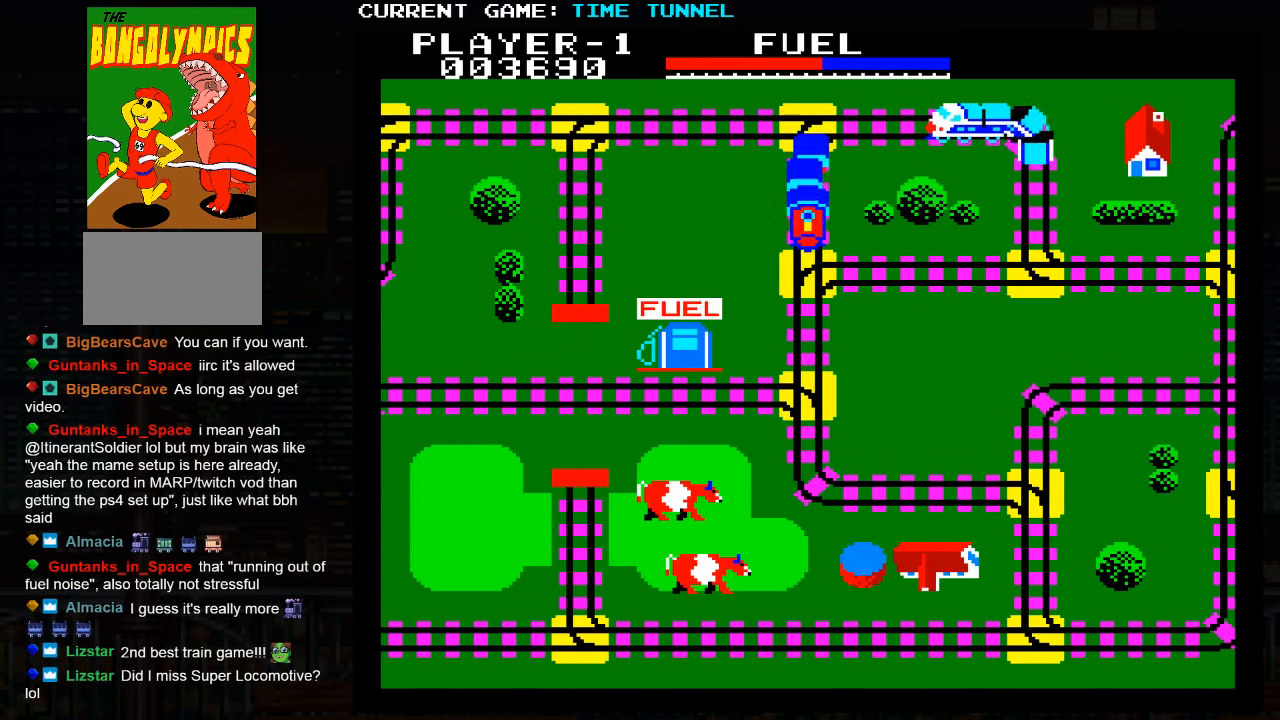
{"buttons": [], "left_stick": "up", "events": []}
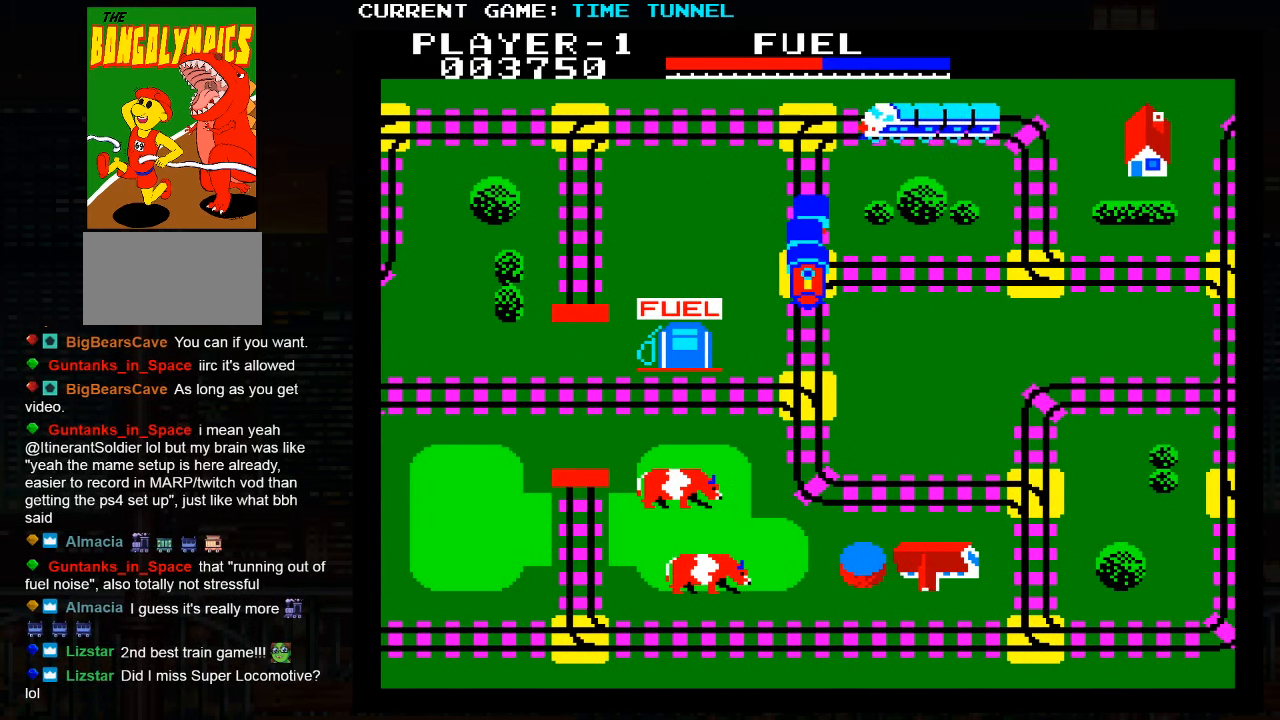
{"buttons": [], "left_stick": "up", "events": []}
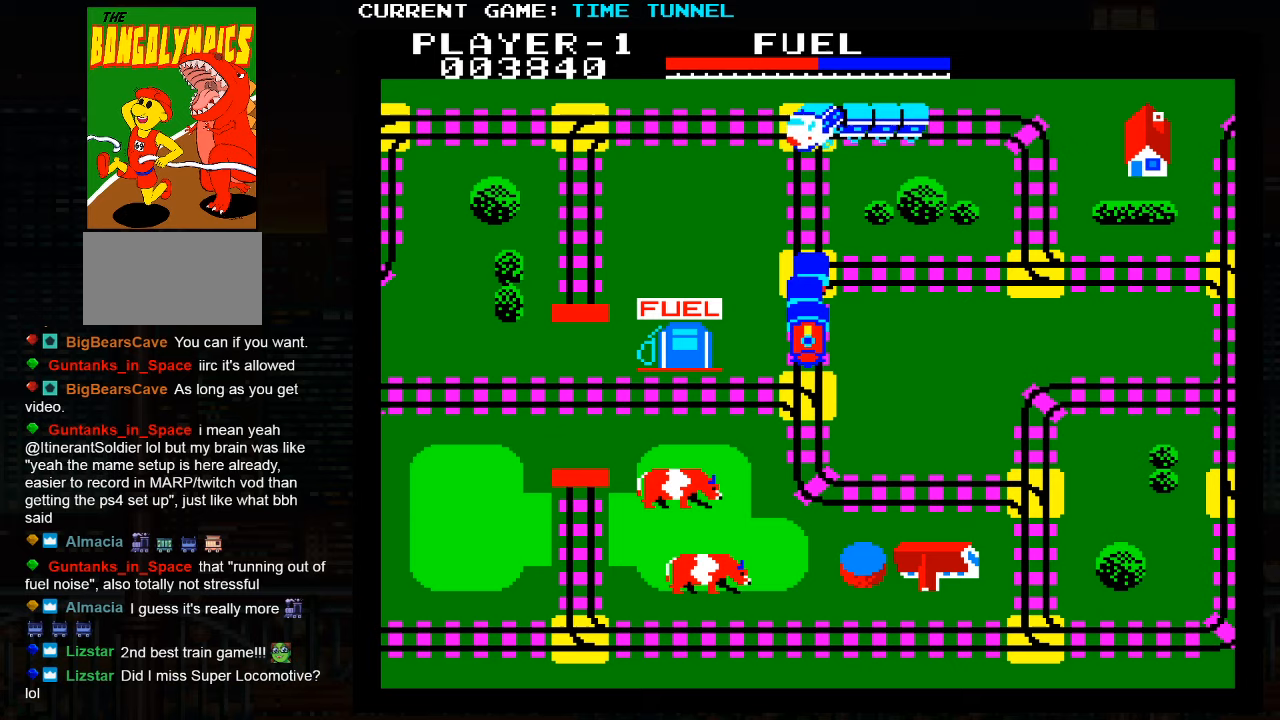
{"buttons": [], "left_stick": "up", "events": []}
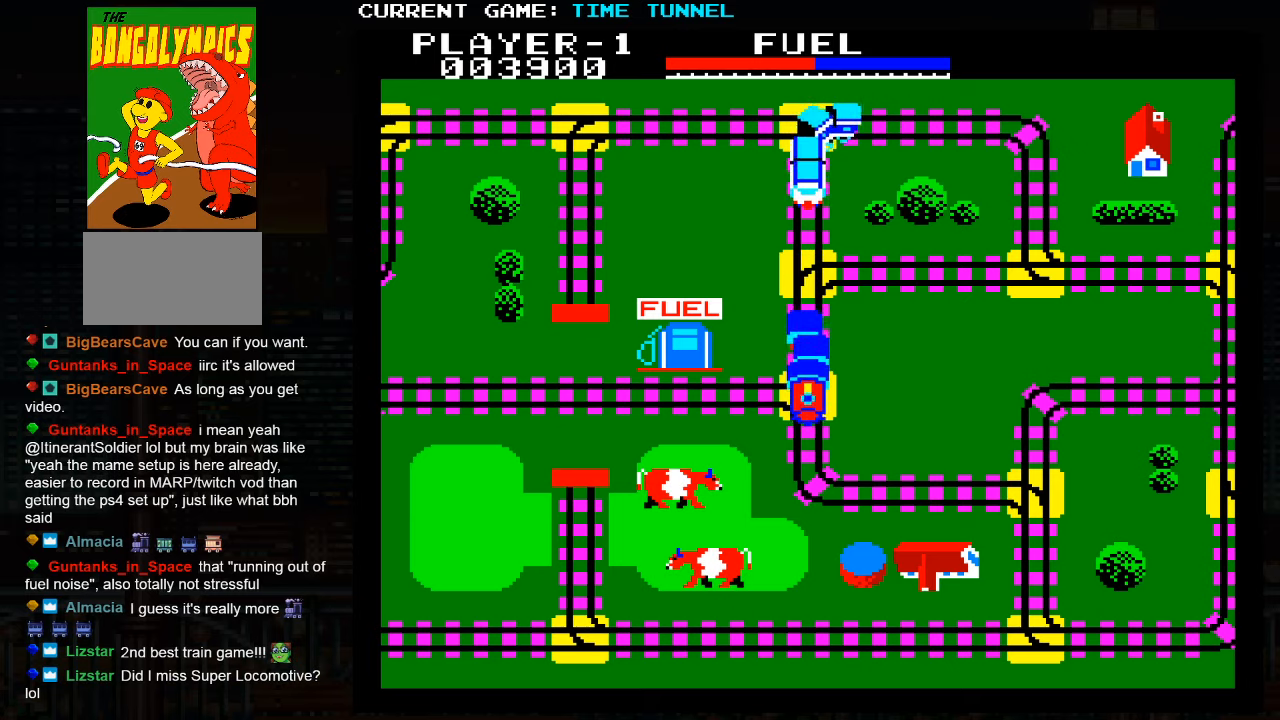
{"buttons": [], "left_stick": "up", "events": []}
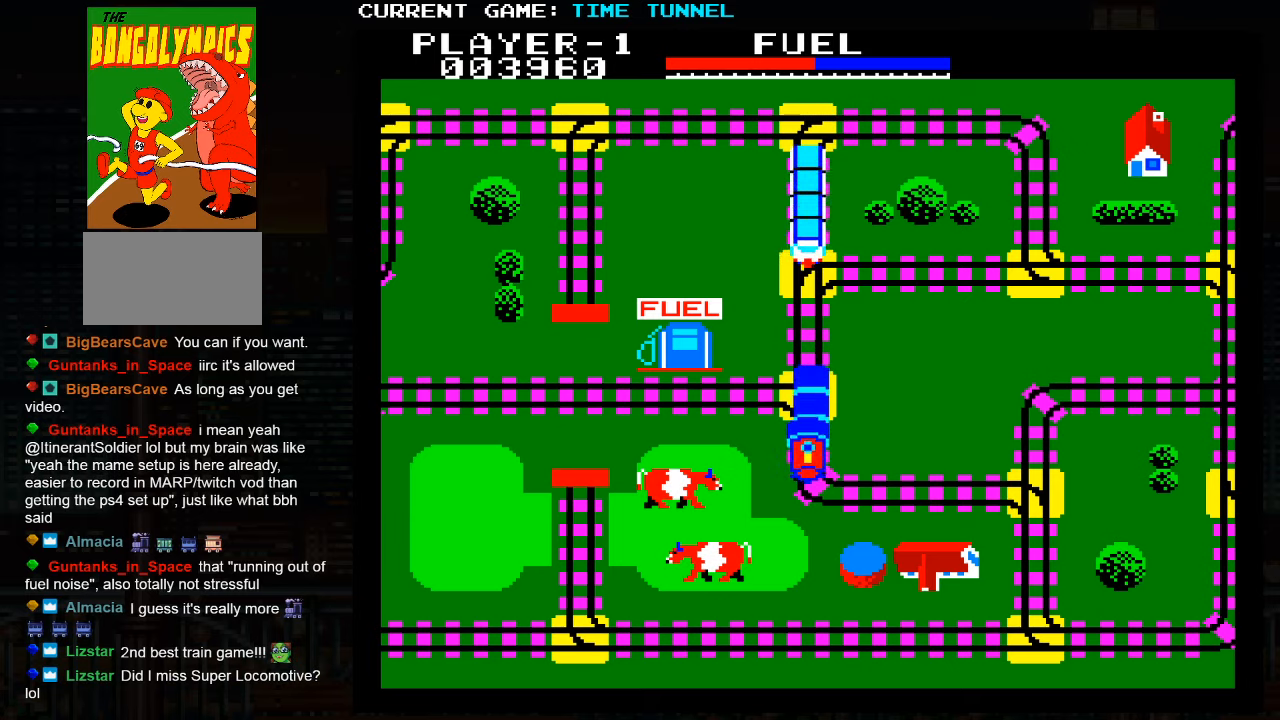
{"buttons": ["SQUARE"], "left_stick": "up", "events": [[133, "SQUARE", "down"]]}
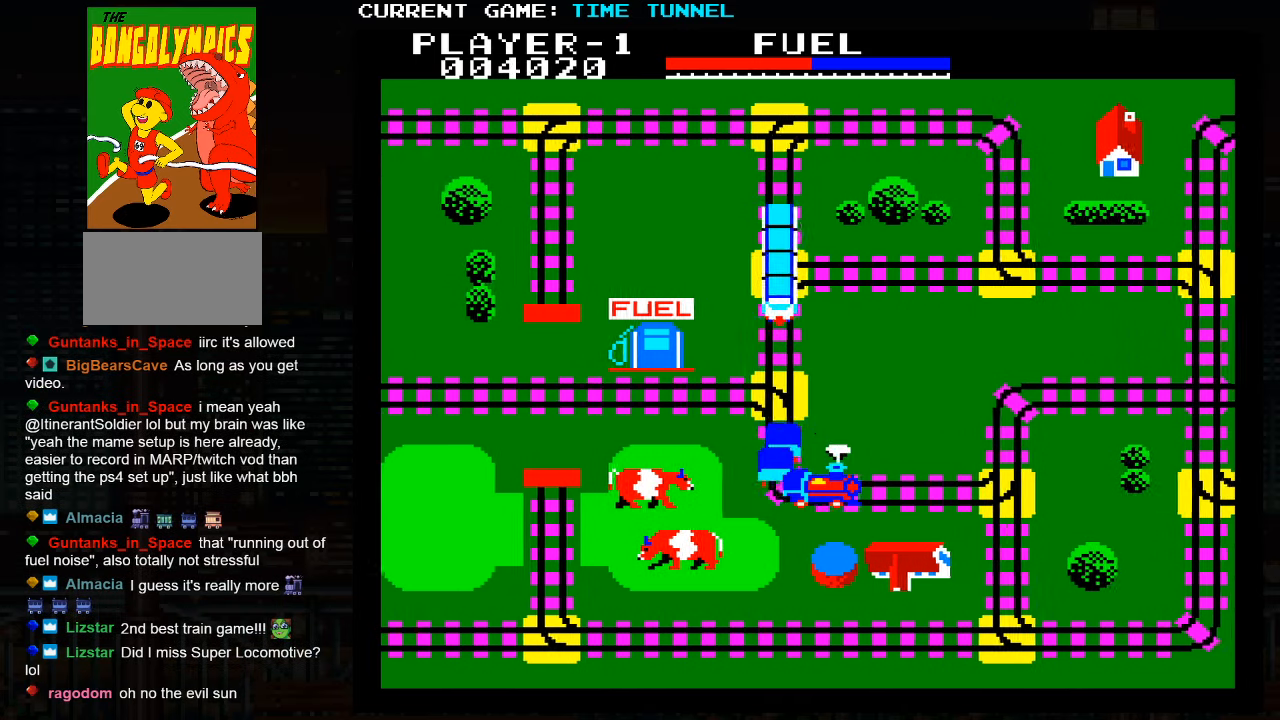
{"buttons": ["SQUARE"], "left_stick": "up", "events": []}
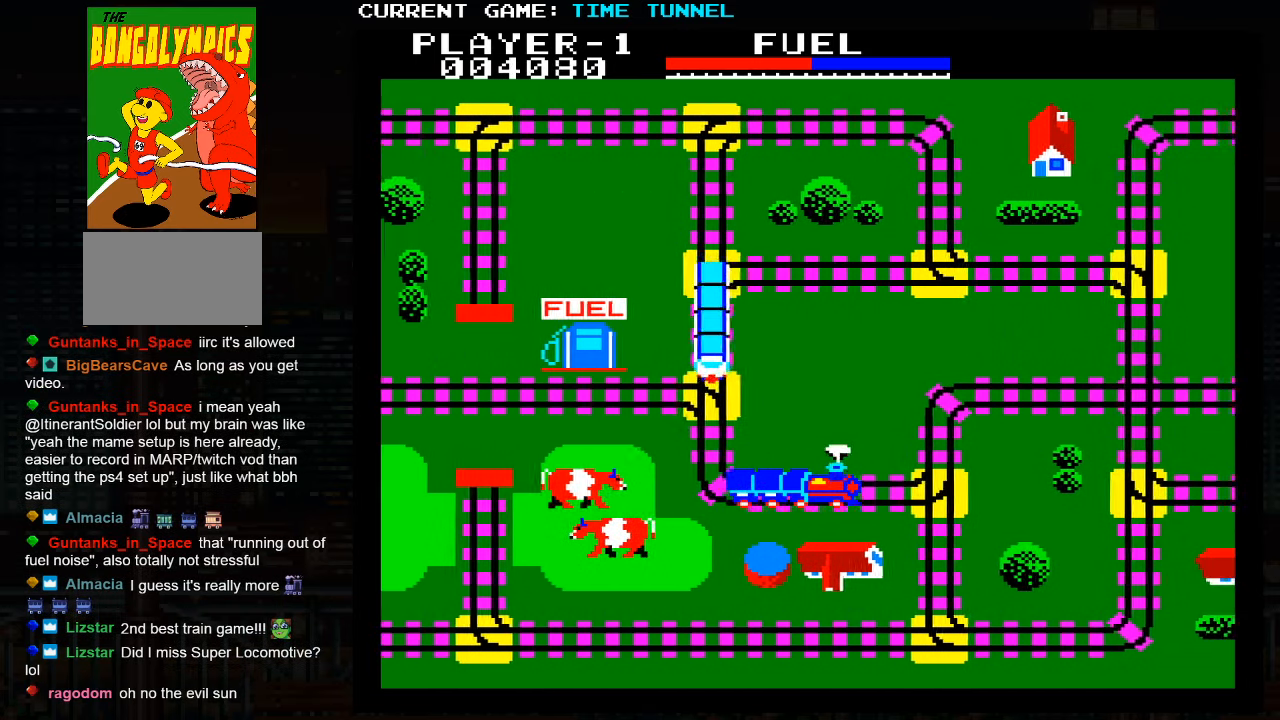
{"buttons": ["SQUARE"], "left_stick": "up", "events": []}
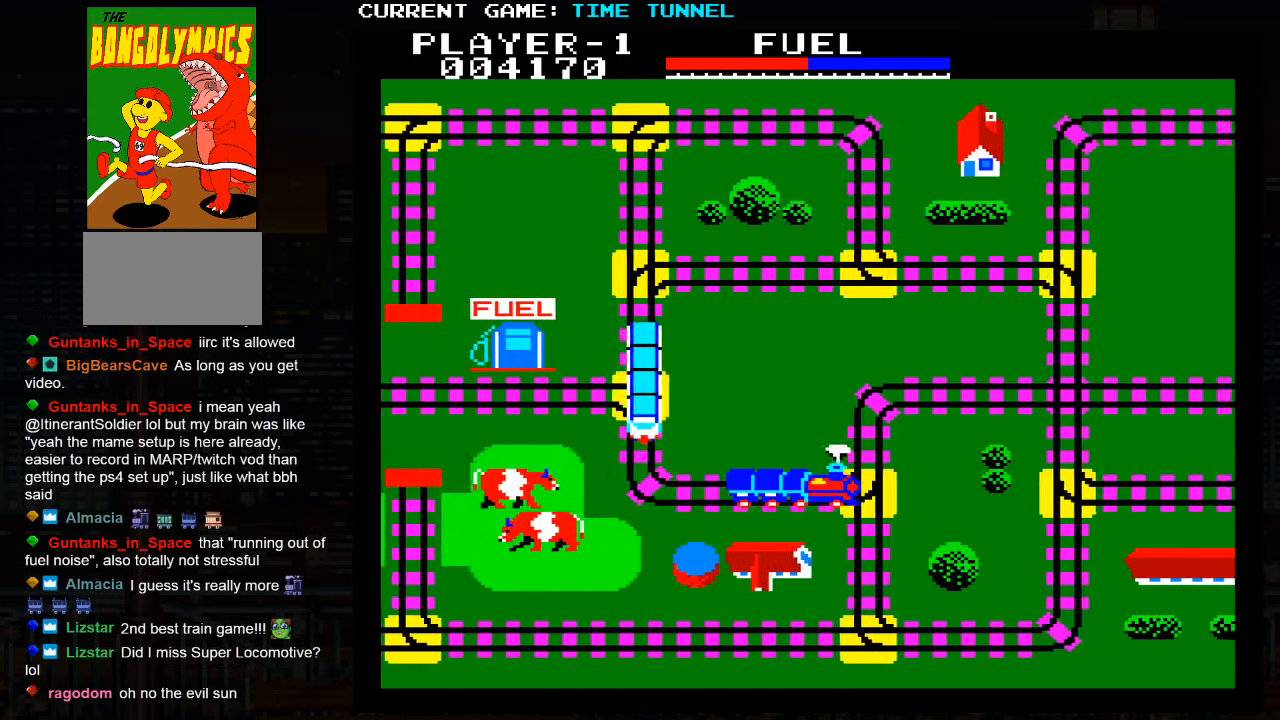
{"buttons": ["SQUARE"], "left_stick": "up", "events": []}
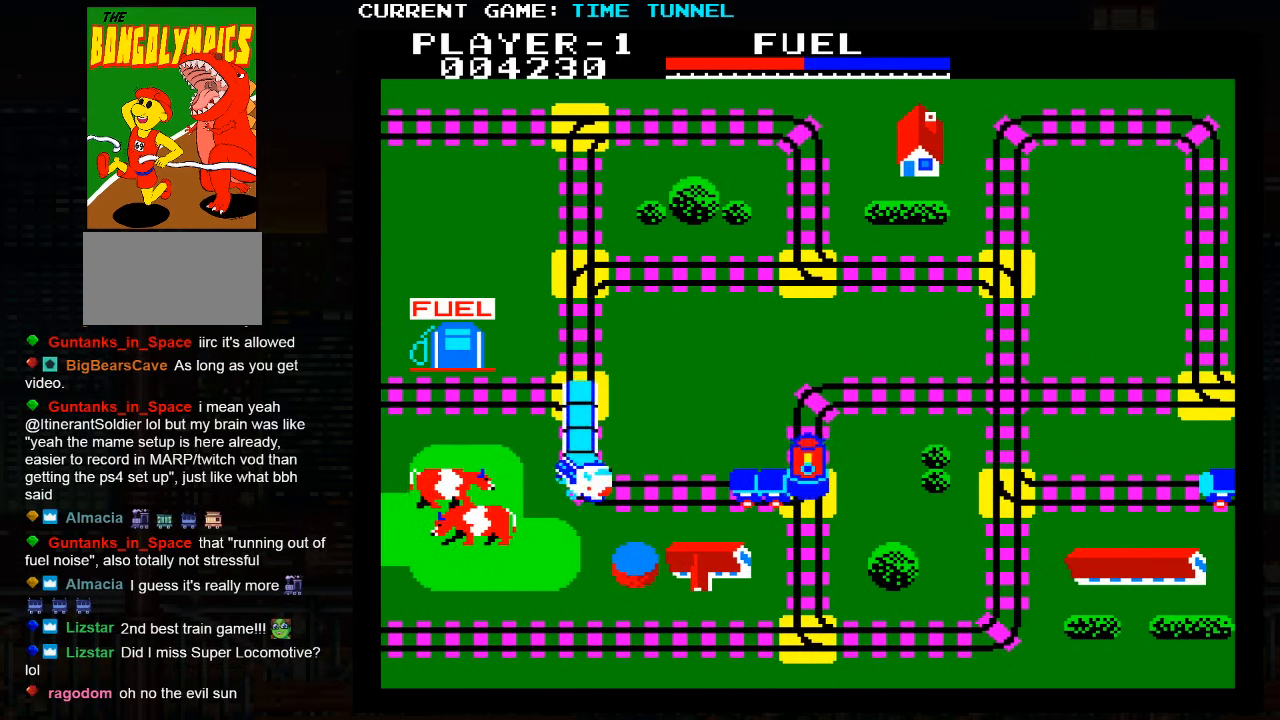
{"buttons": ["SQUARE"], "left_stick": "up", "events": []}
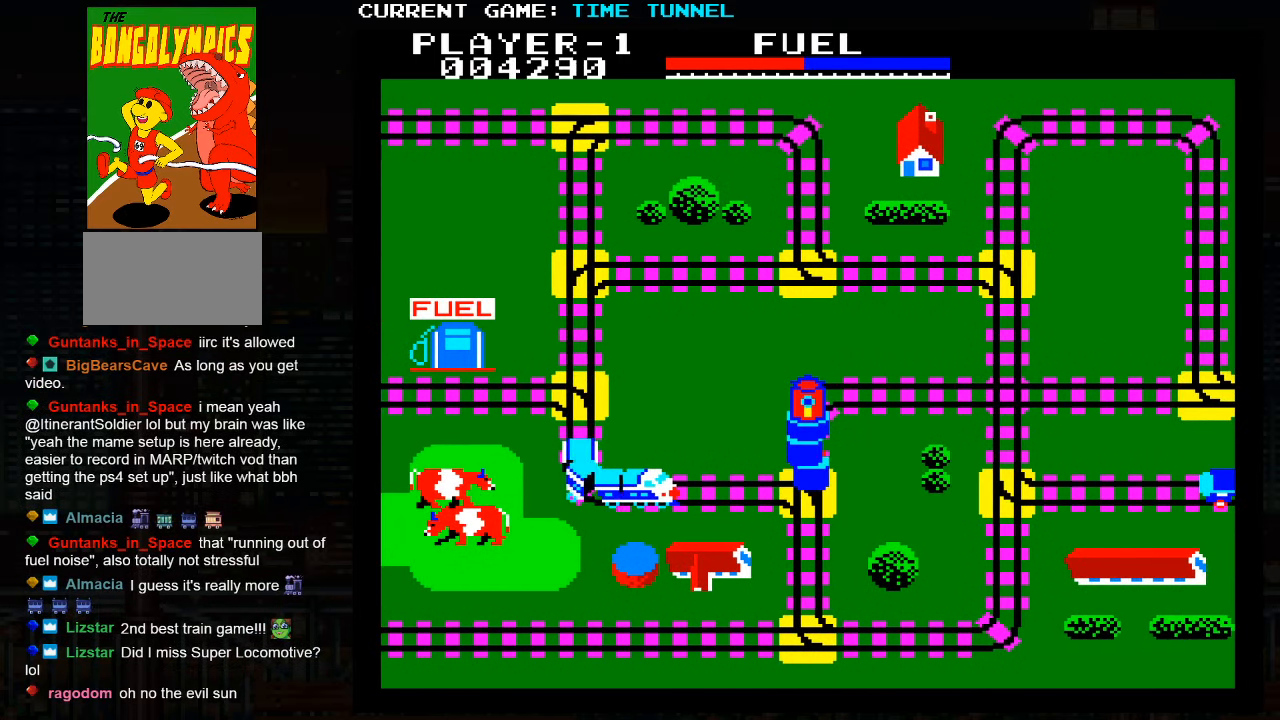
{"buttons": [], "left_stick": "up", "events": [[417, "SQUARE", "up"]]}
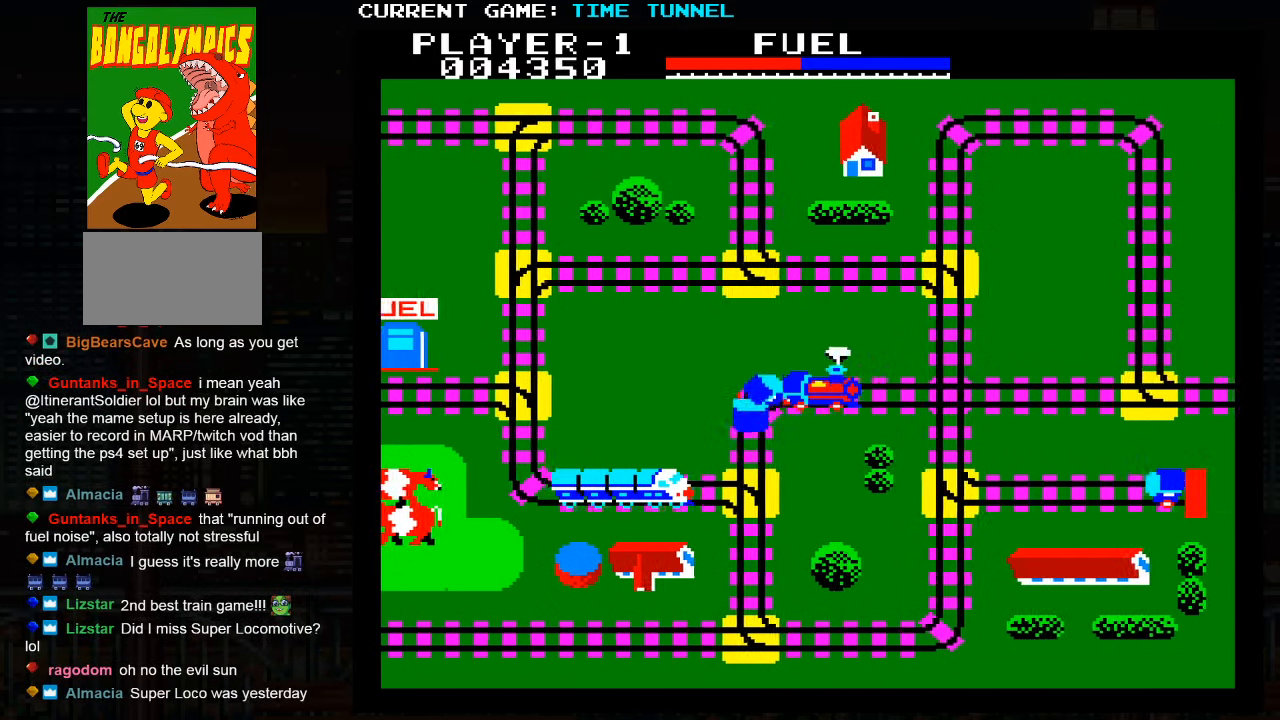
{"buttons": [], "left_stick": "up", "events": []}
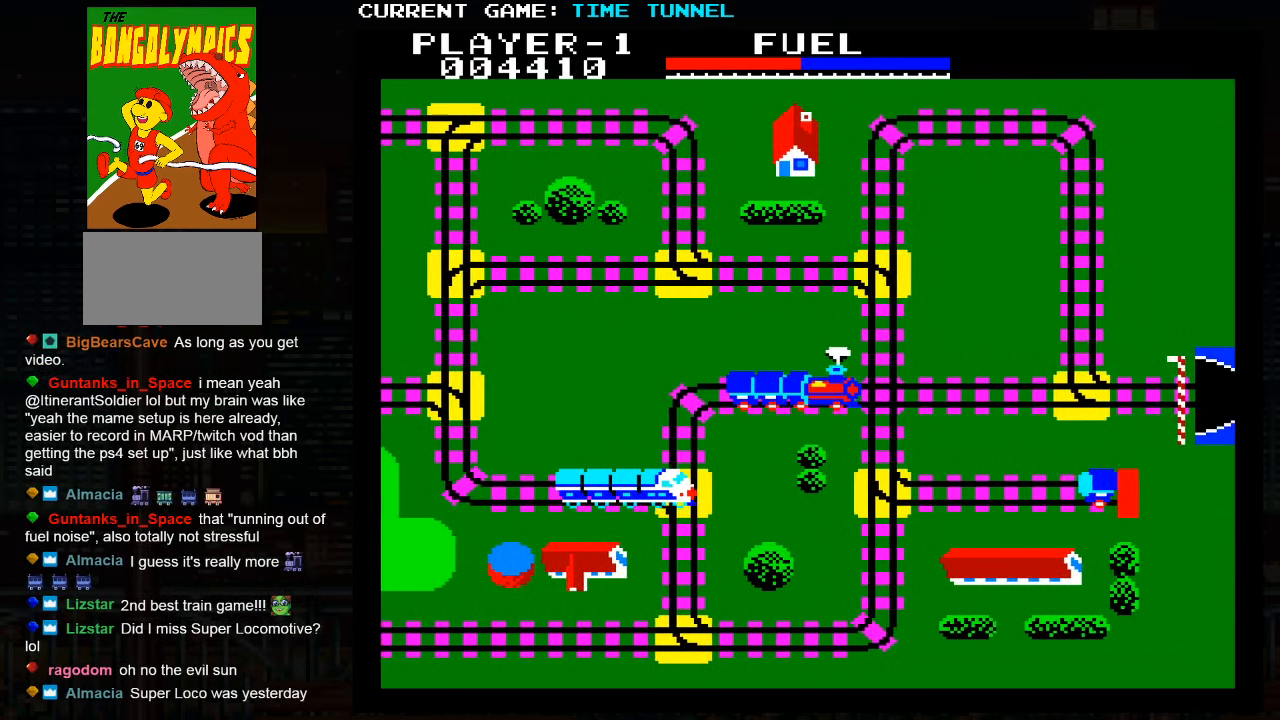
{"buttons": ["SQUARE"], "left_stick": "up", "events": [[217, "SQUARE", "down"]]}
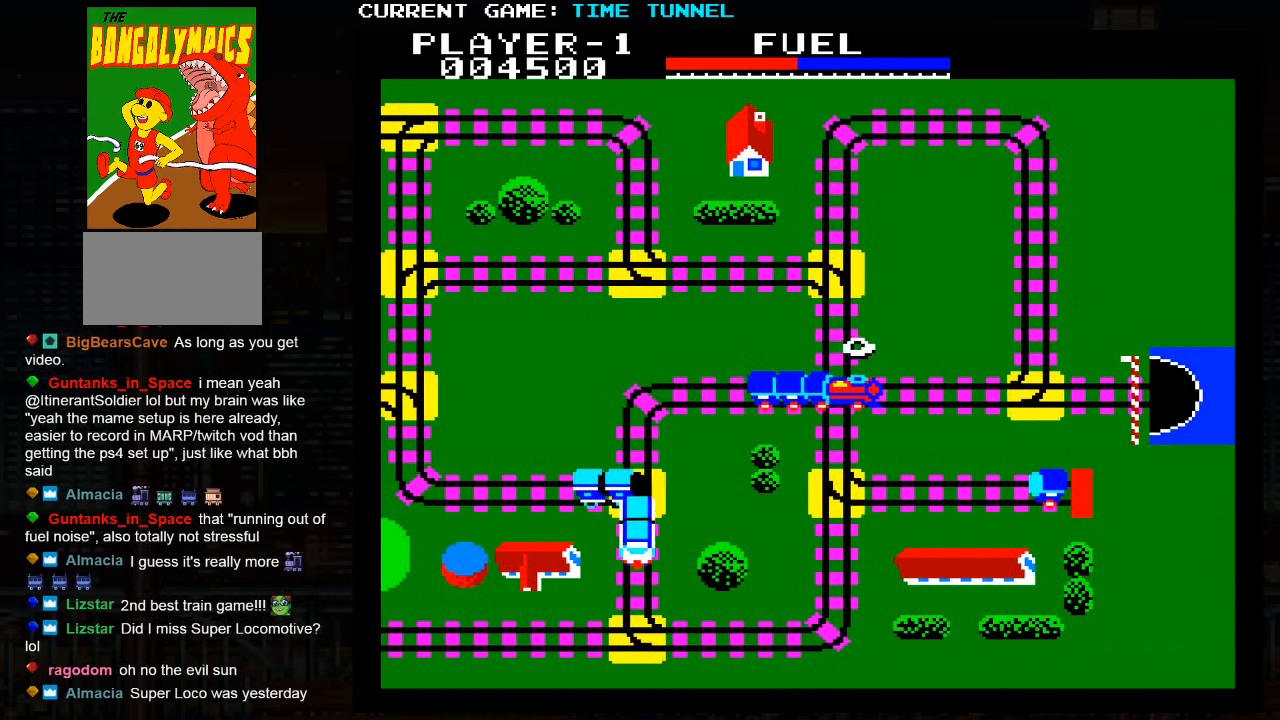
{"buttons": ["SQUARE"], "left_stick": "up", "events": []}
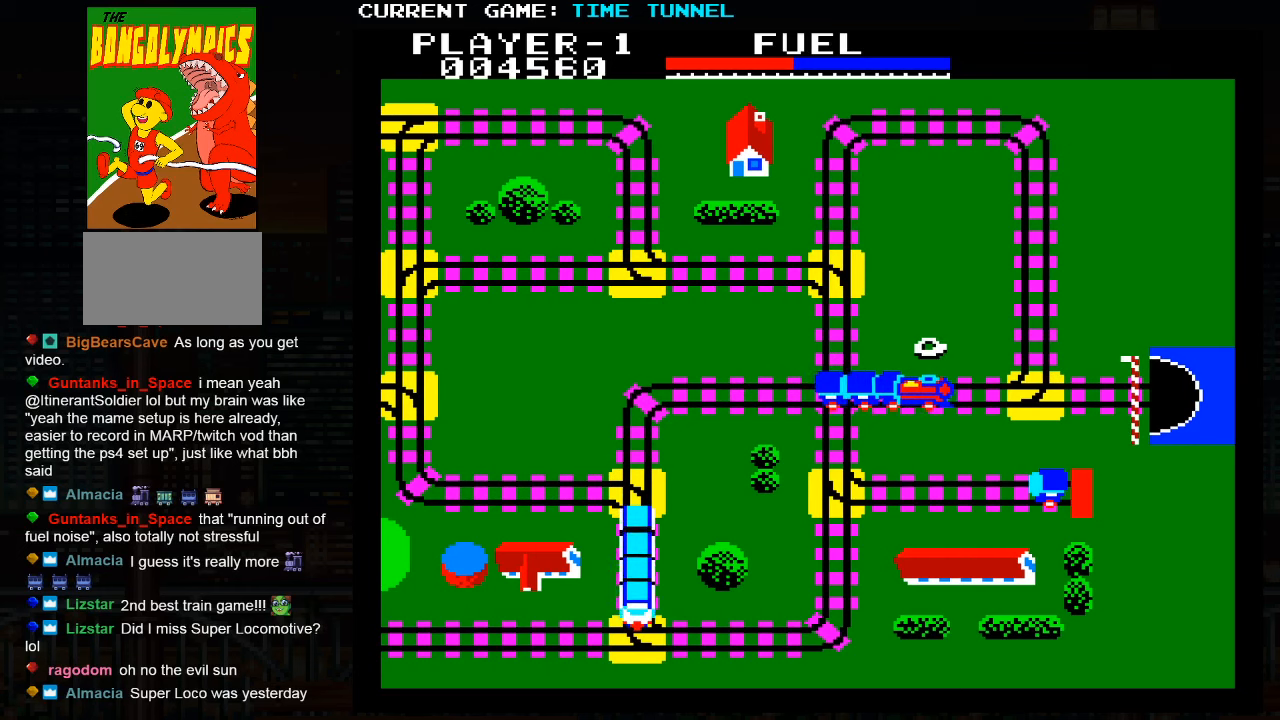
{"buttons": ["SQUARE"], "left_stick": "up", "events": []}
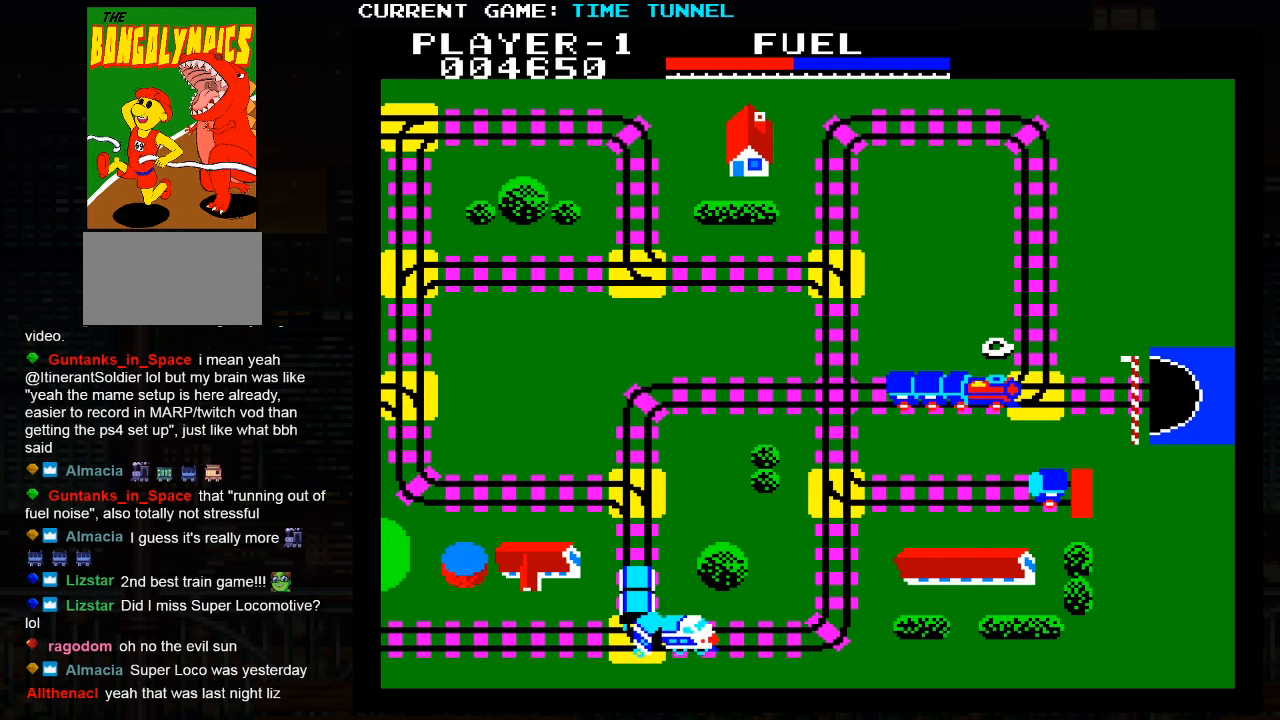
{"buttons": ["SQUARE"], "left_stick": "up", "events": []}
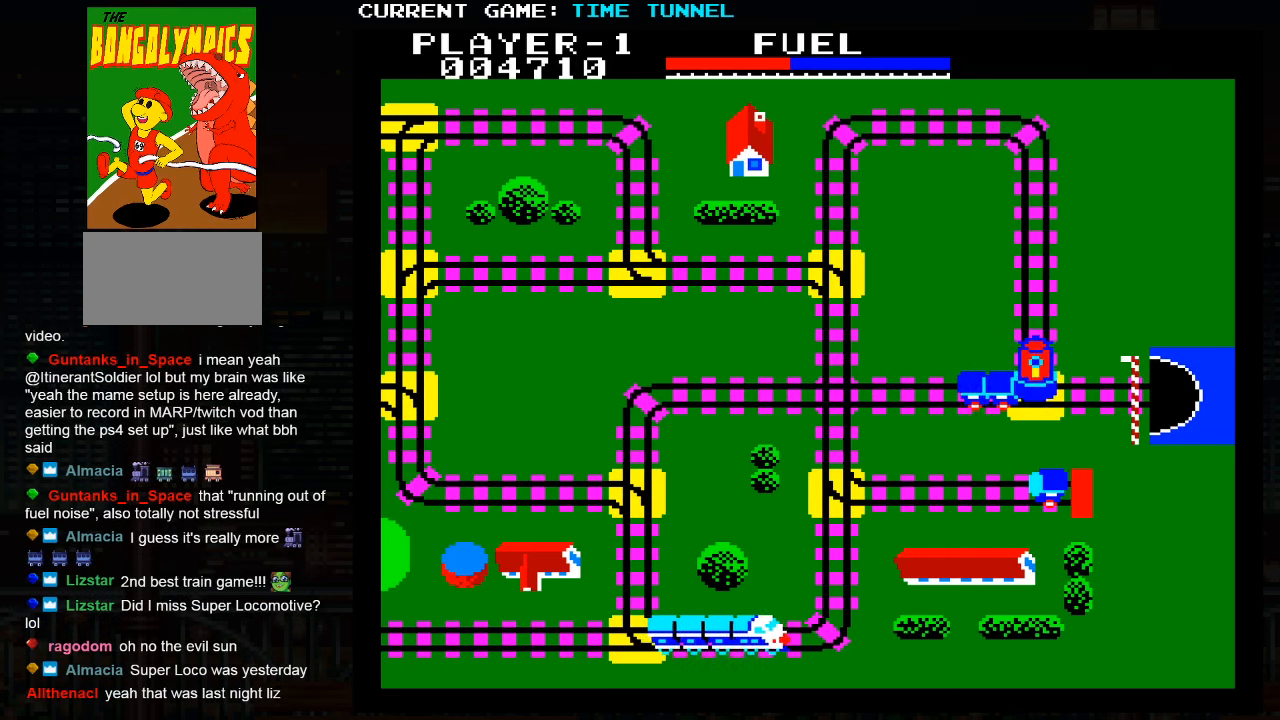
{"buttons": [], "left_stick": "up", "events": [[450, "SQUARE", "up"]]}
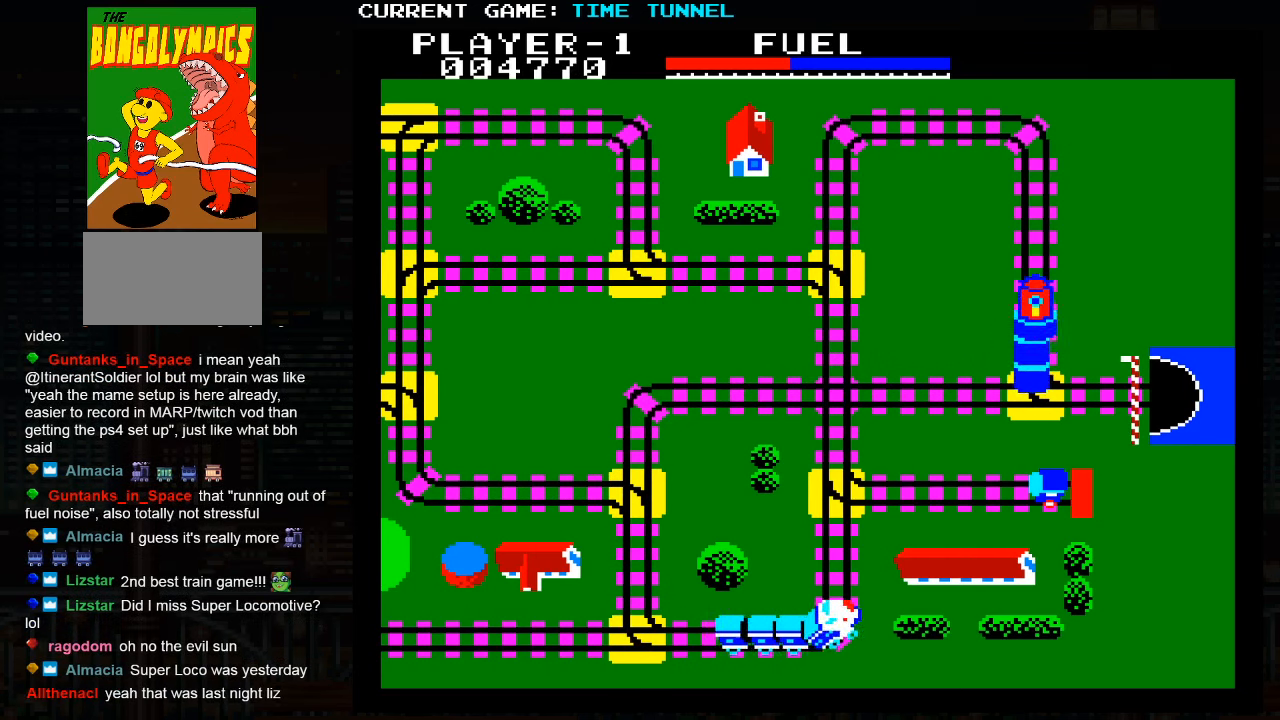
{"buttons": [], "left_stick": "up", "events": []}
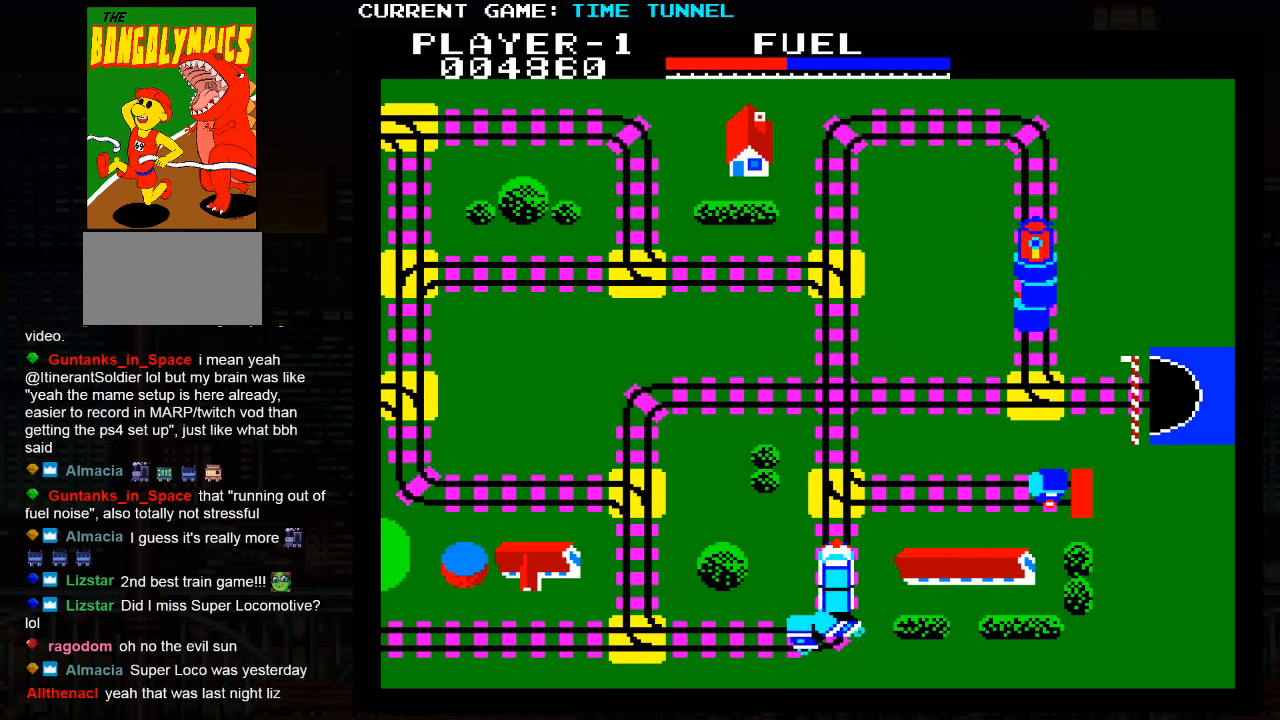
{"buttons": [], "left_stick": "up", "events": []}
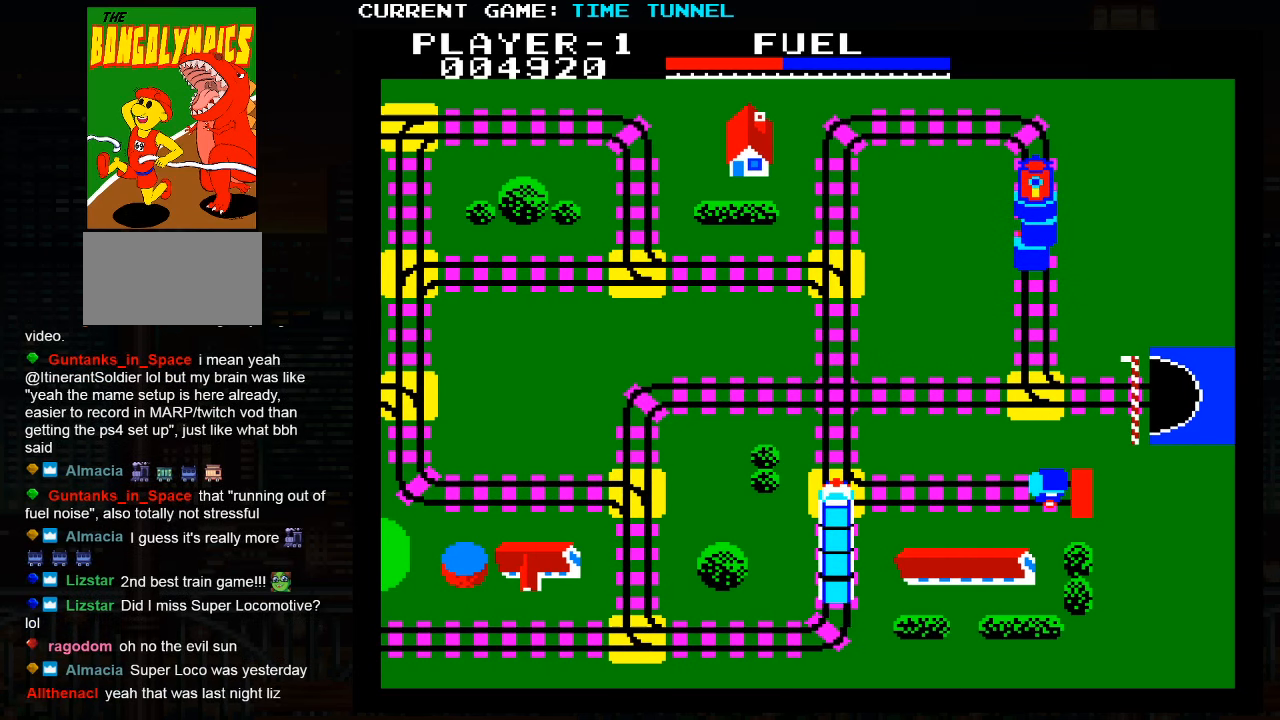
{"buttons": [], "left_stick": "up", "events": []}
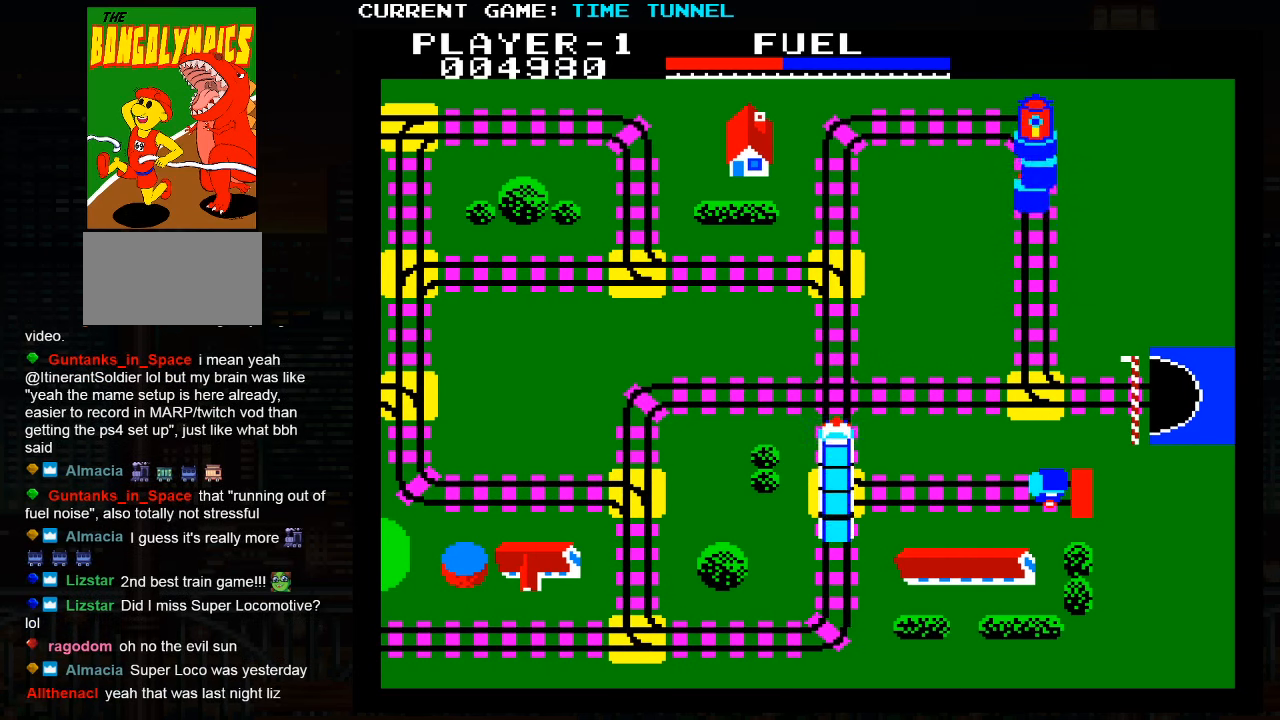
{"buttons": ["SQUARE"], "left_stick": "up", "events": [[400, "SQUARE", "down"]]}
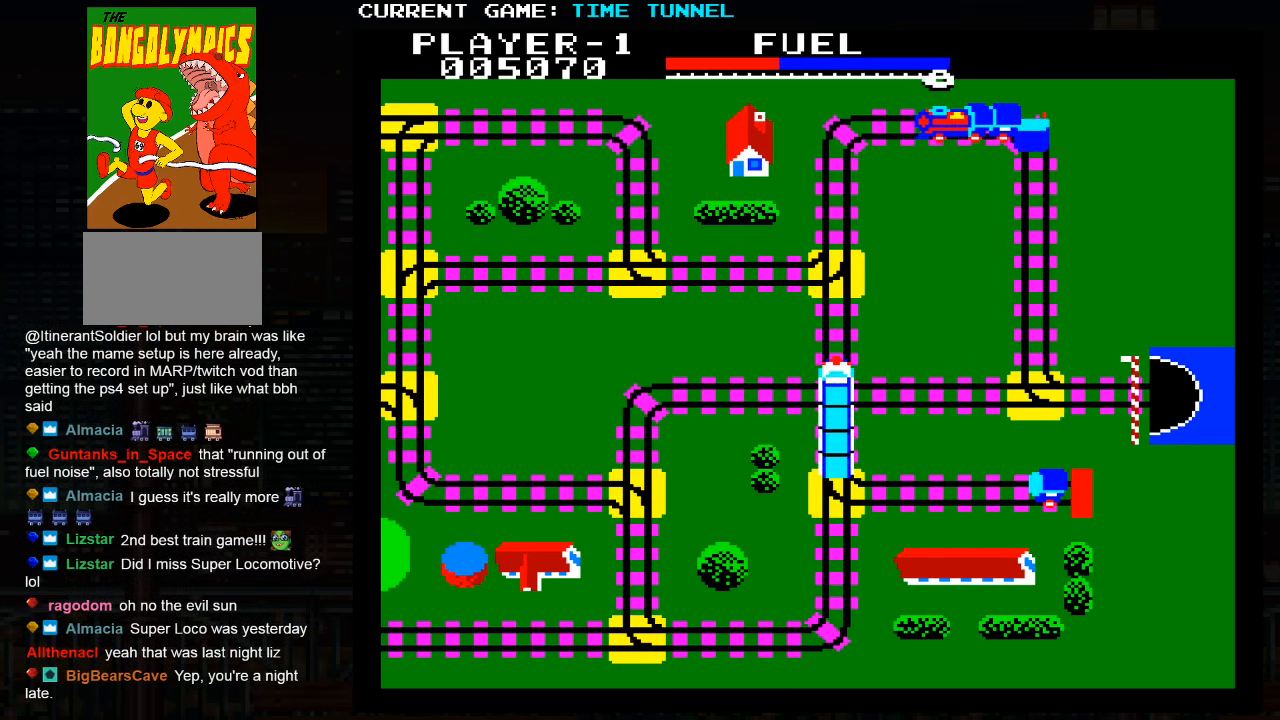
{"buttons": [], "left_stick": "center", "events": [[284, "SQUARE", "up"], [367, "left_stick", "center"]]}
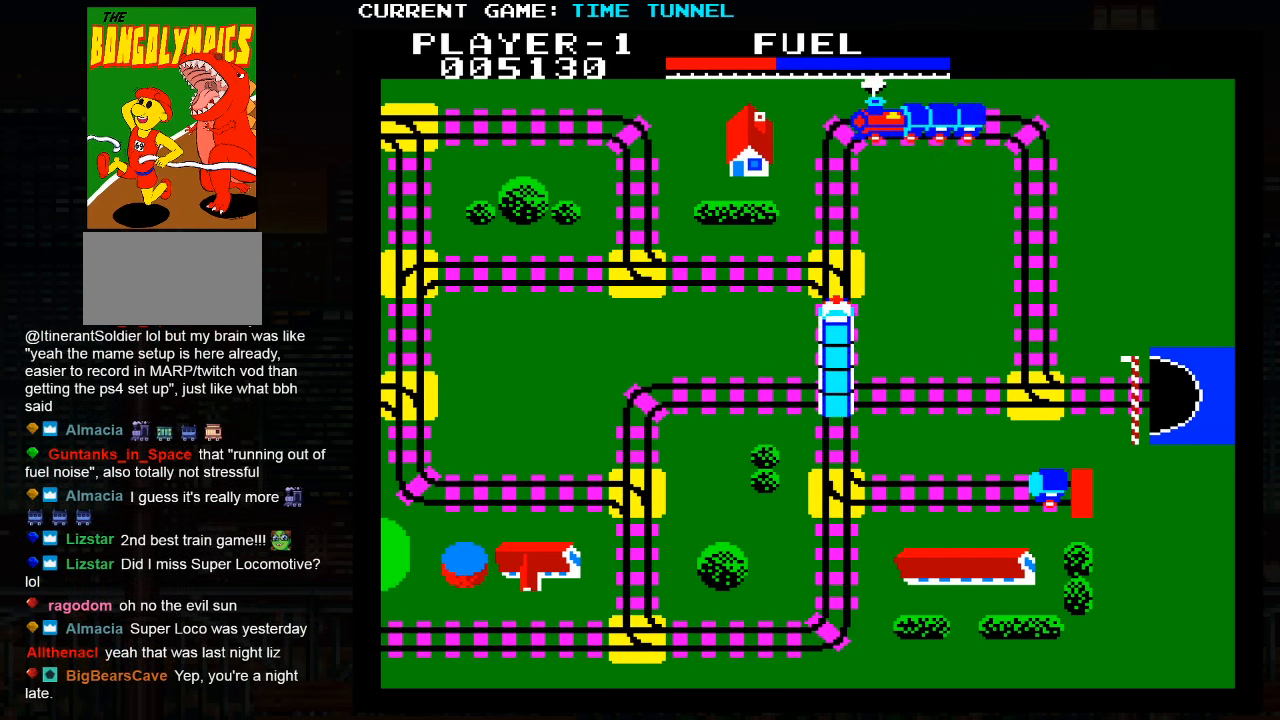
{"buttons": [], "left_stick": "up", "events": [[300, "left_stick", "up"]]}
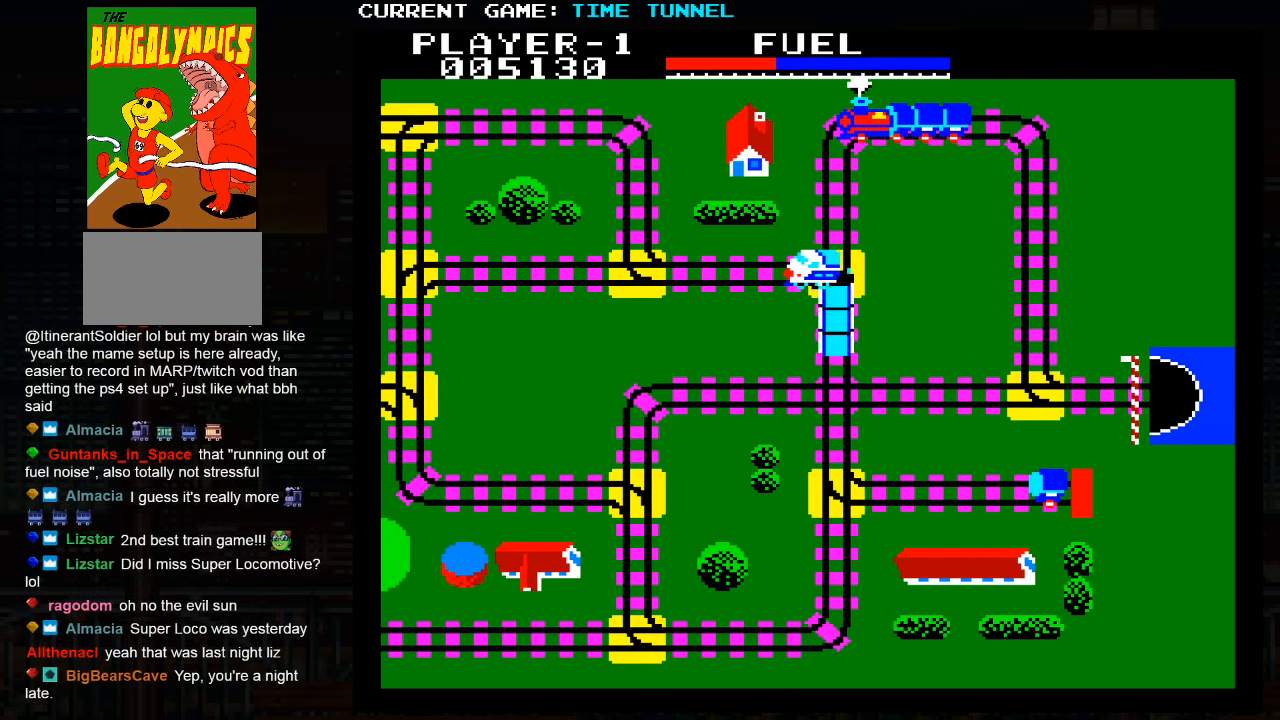
{"buttons": [], "left_stick": "up", "events": []}
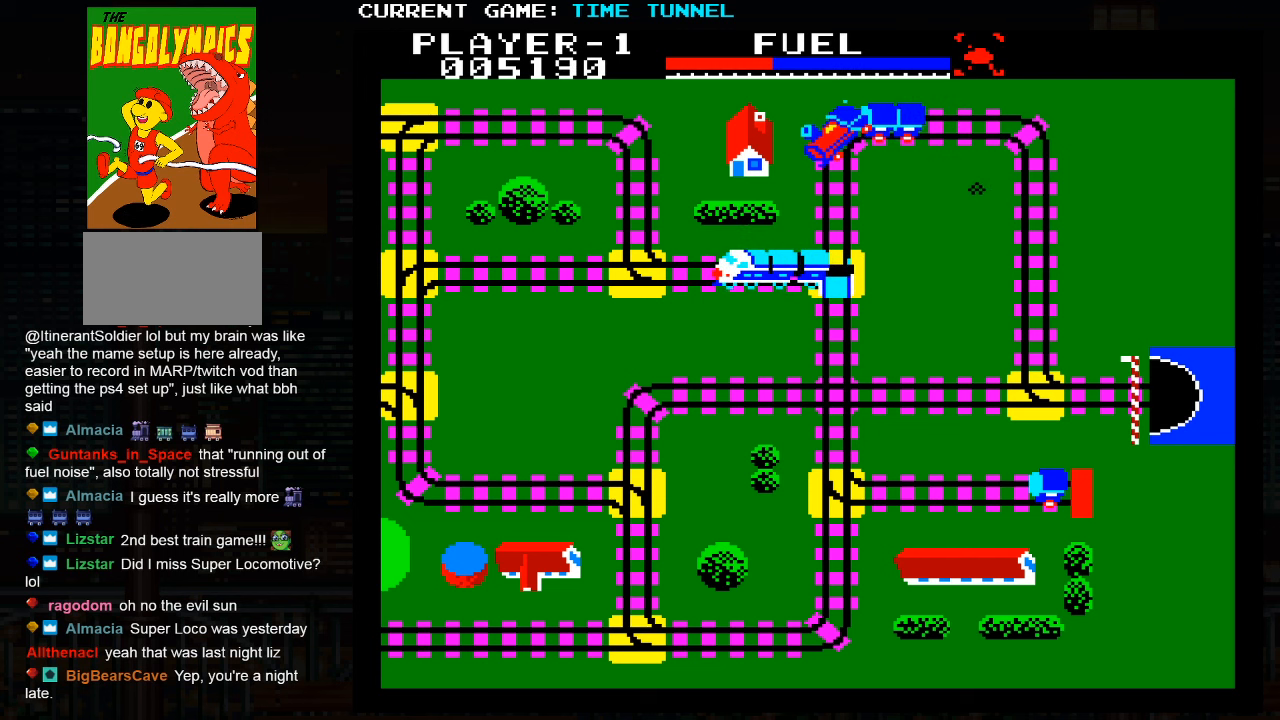
{"buttons": [], "left_stick": "up", "events": []}
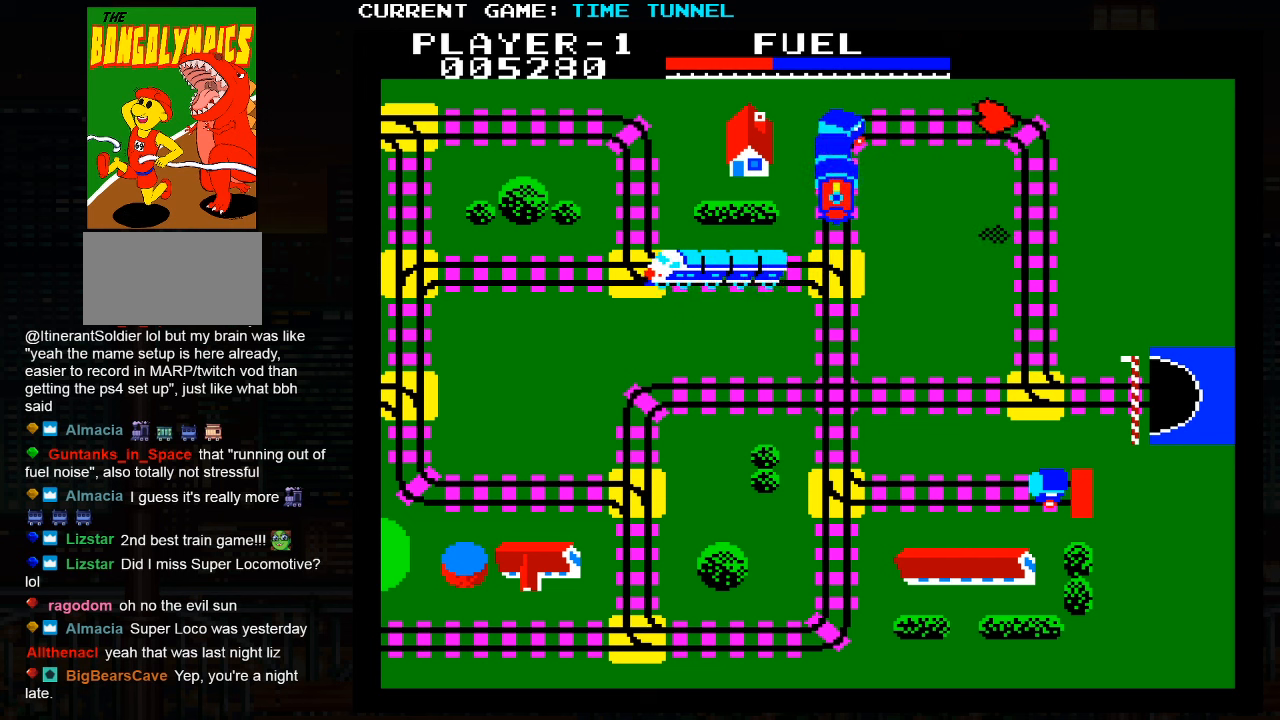
{"buttons": [], "left_stick": "up", "events": []}
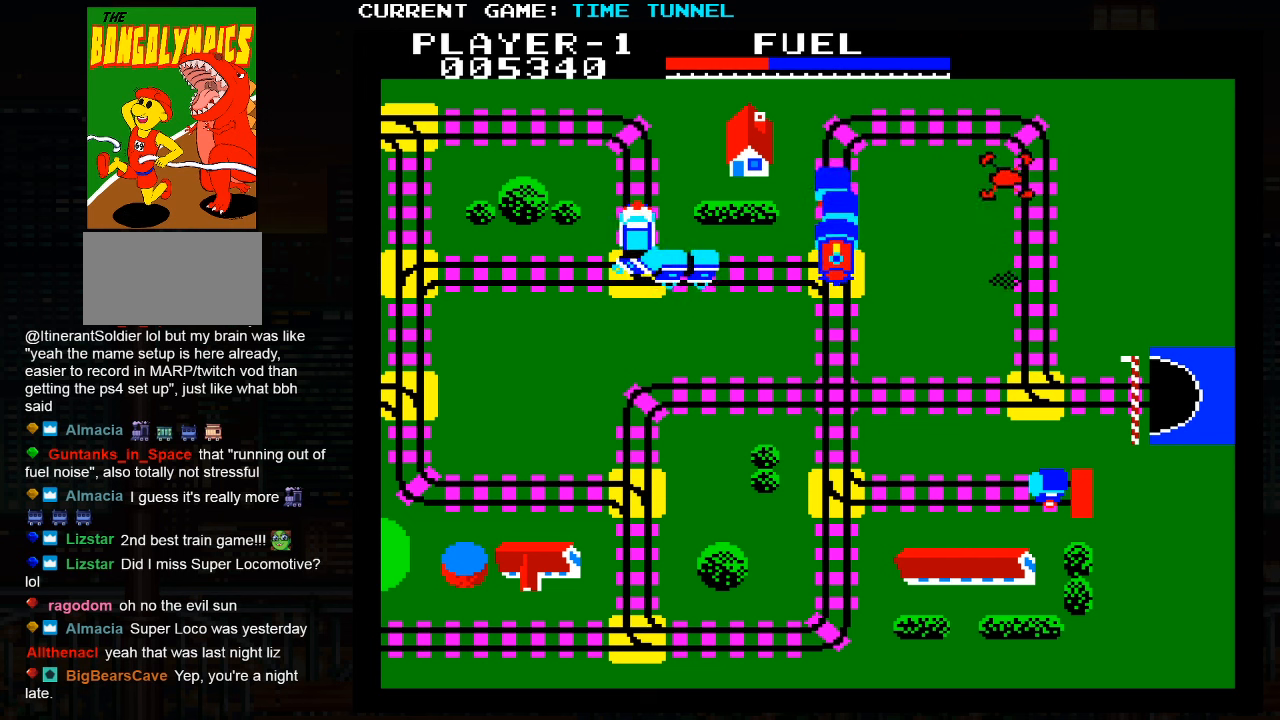
{"buttons": [], "left_stick": "up", "events": []}
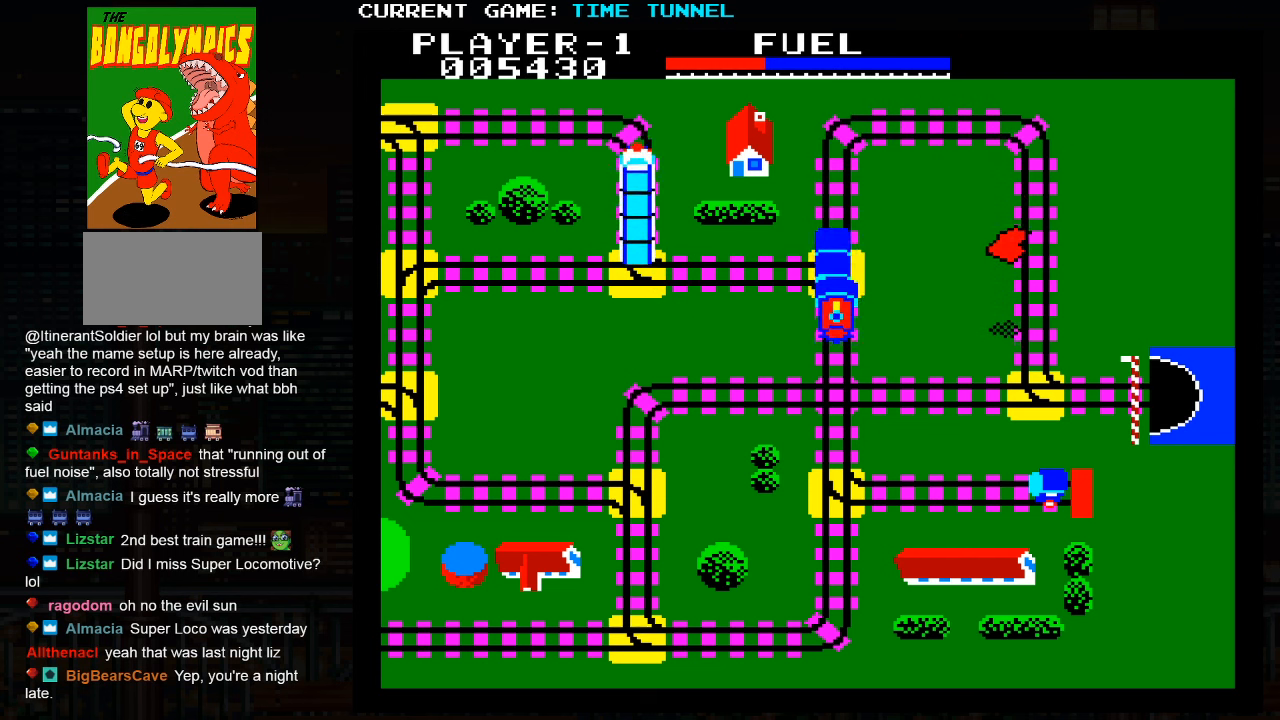
{"buttons": [], "left_stick": "up", "events": []}